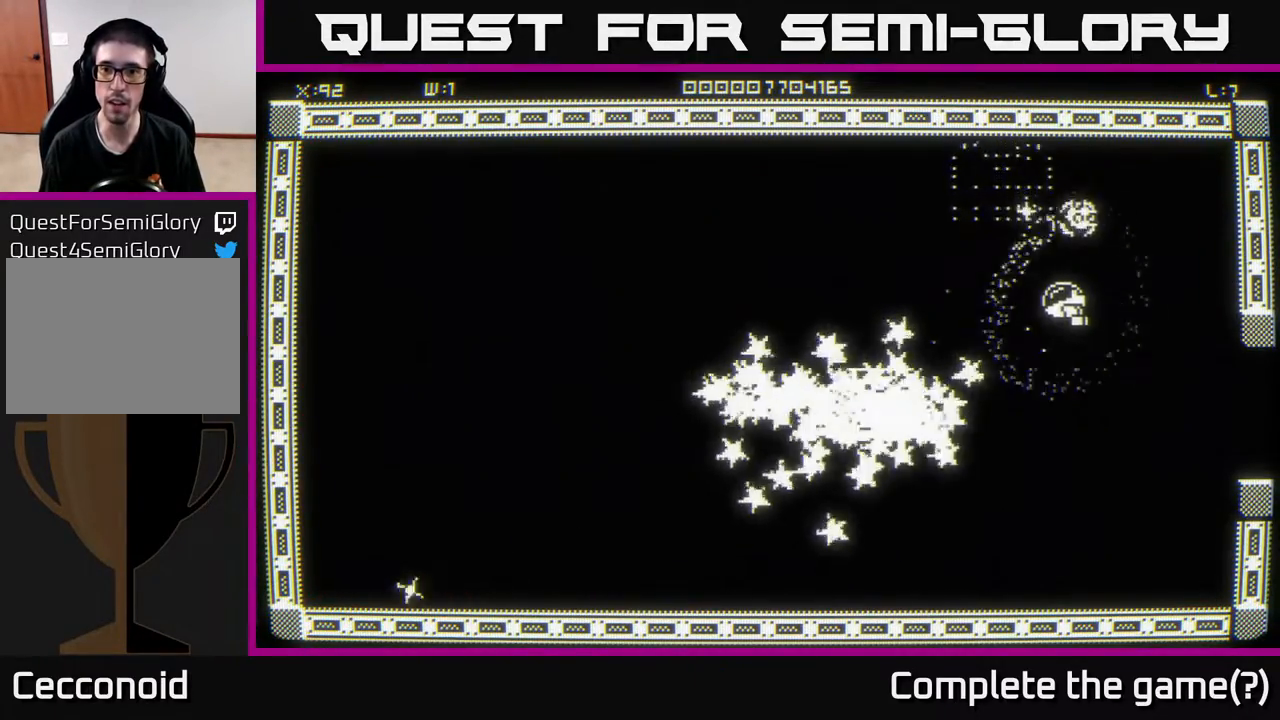
Gameplay with a controller (Xbox layout); each line is a JSON object with the inputs held at the frame after it. "events" lists button and stick changes between this image and that frame as [ms after this image, input, new state], when the widget could be followed in between.
{"buttons": [], "left_stick": "down", "right_stick": "center", "events": [[83, "left_stick", "up-left"], [317, "left_stick", "down-left"], [433, "left_stick", "down"]]}
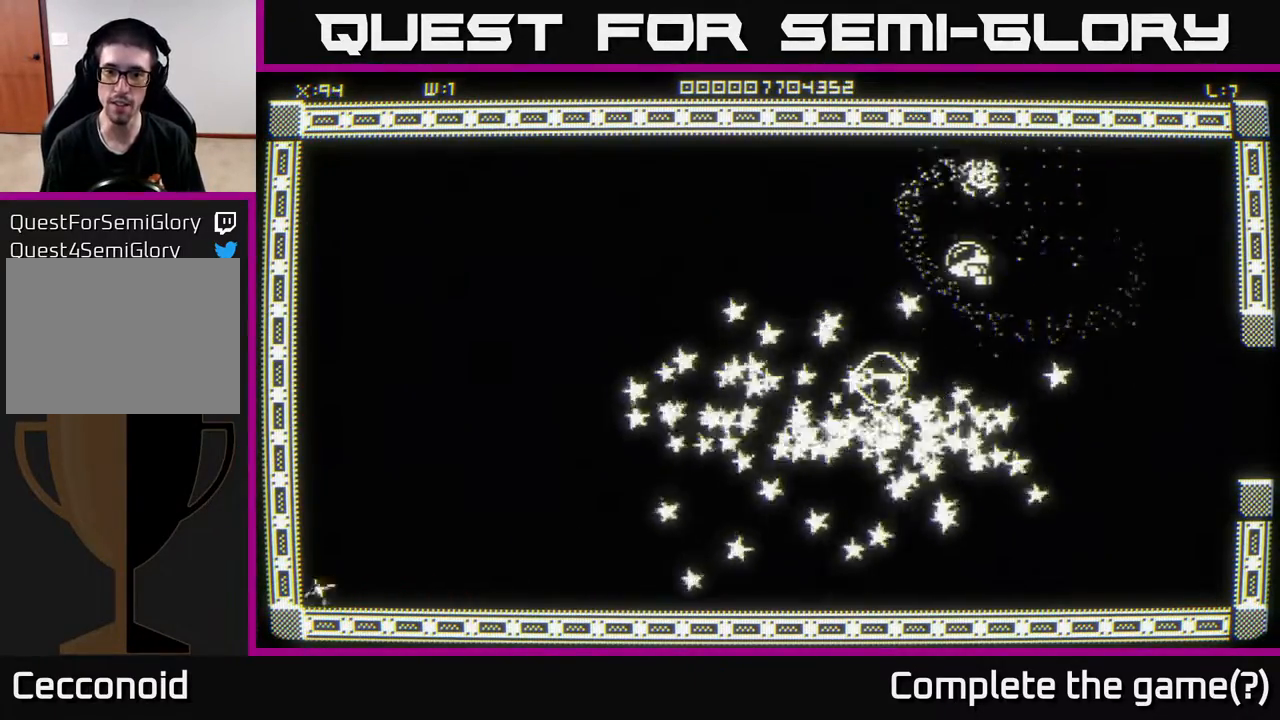
{"buttons": [], "left_stick": "down-left", "right_stick": "center", "events": [[217, "left_stick", "left"], [317, "left_stick", "down-left"]]}
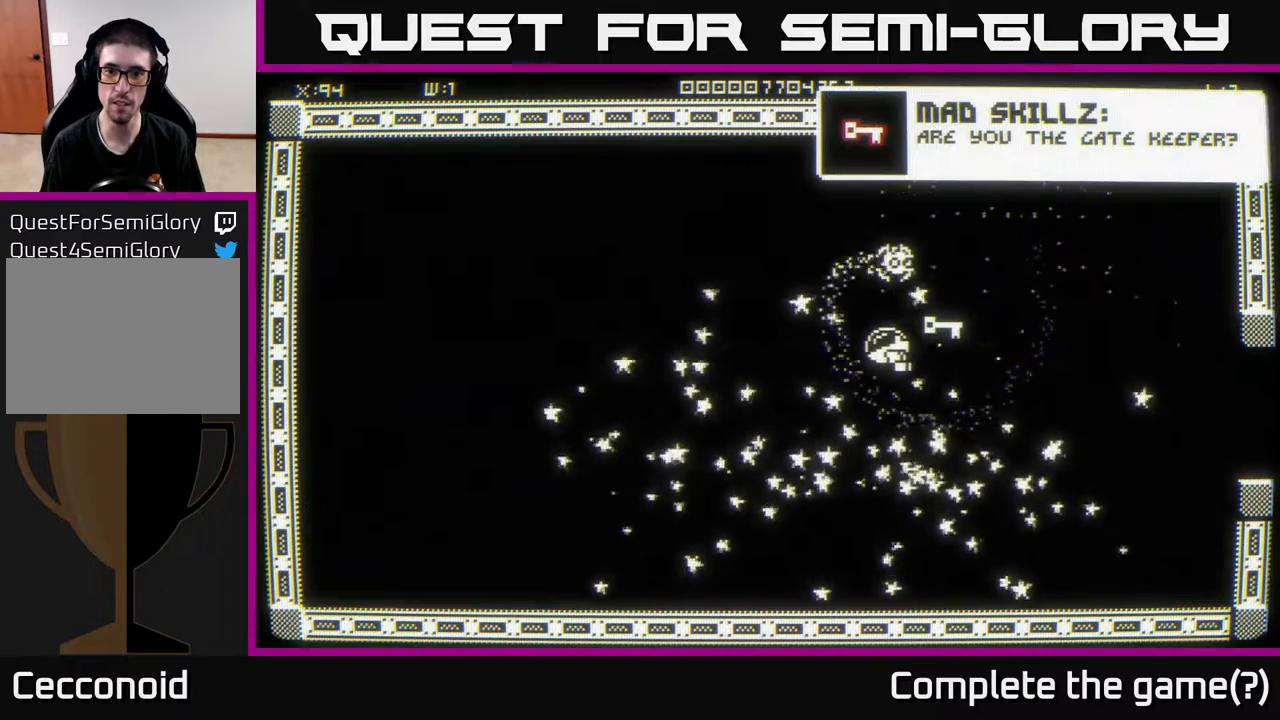
{"buttons": [], "left_stick": "down-left", "right_stick": "center", "events": []}
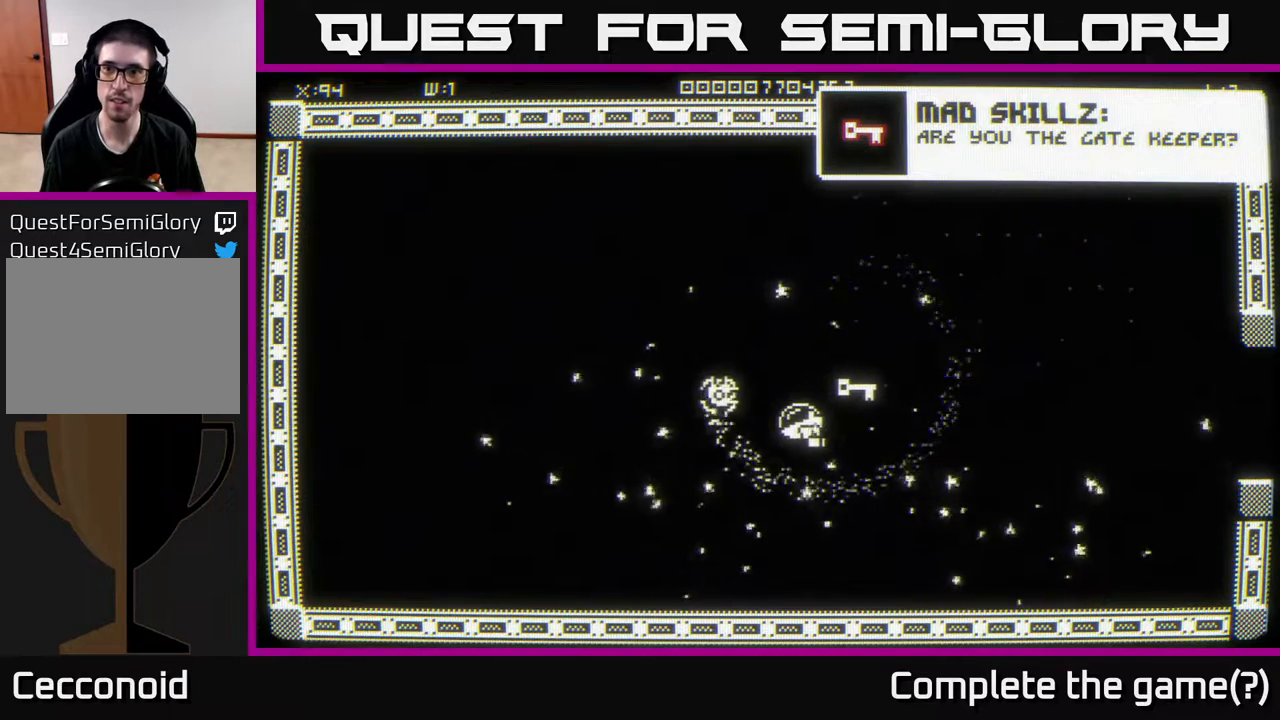
{"buttons": [], "left_stick": "center", "right_stick": "center", "events": [[200, "left_stick", "center"]]}
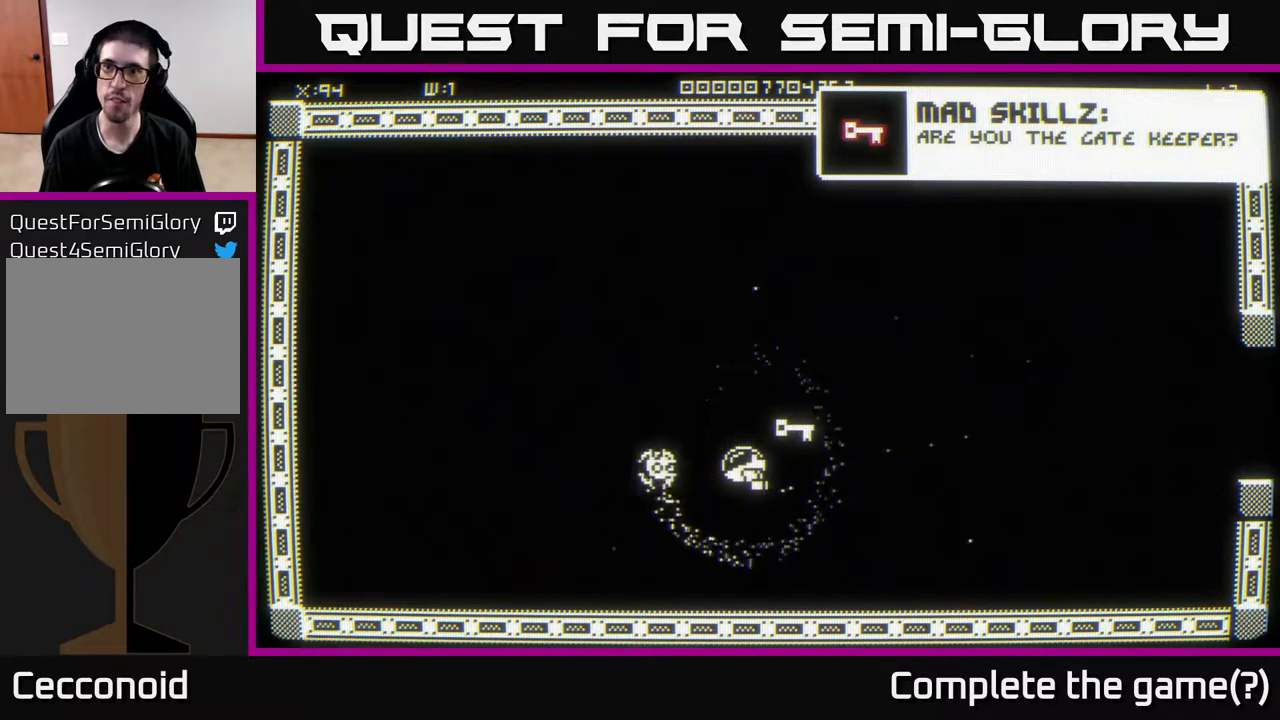
{"buttons": [], "left_stick": "down-left", "right_stick": "center", "events": [[117, "left_stick", "down-left"]]}
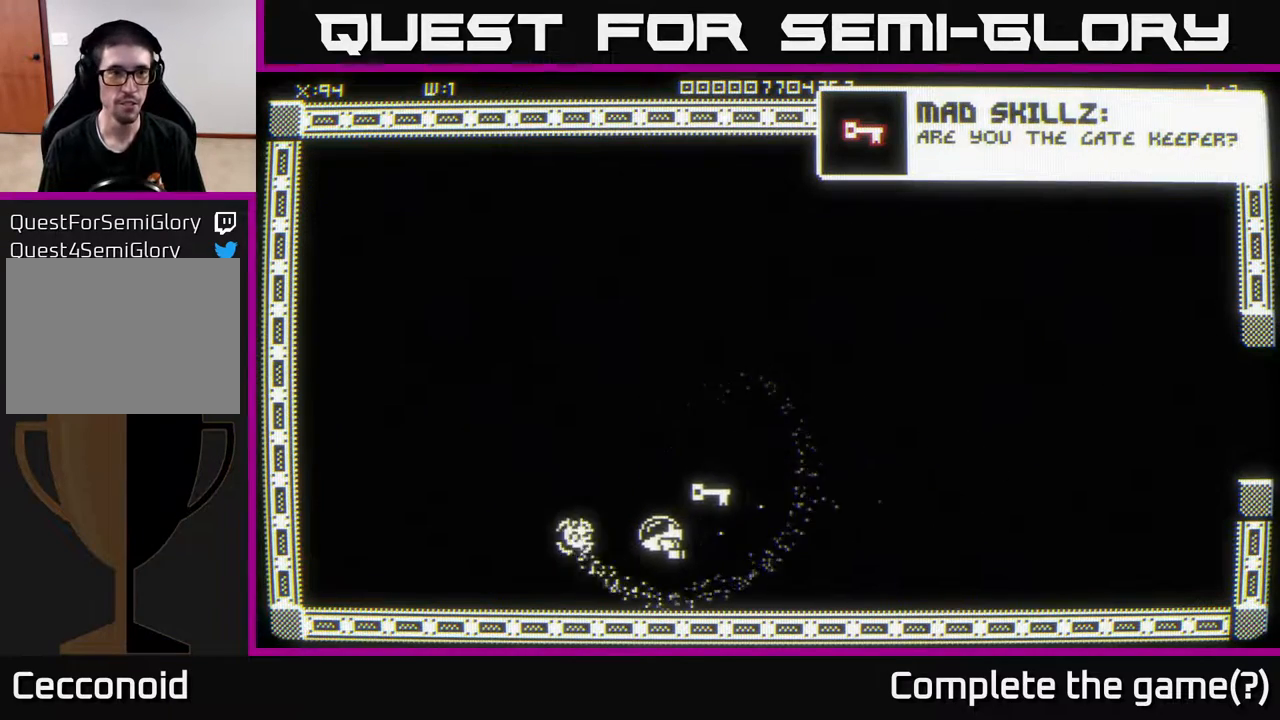
{"buttons": [], "left_stick": "right", "right_stick": "center", "events": [[100, "left_stick", "up-left"], [283, "left_stick", "up-right"], [383, "left_stick", "right"]]}
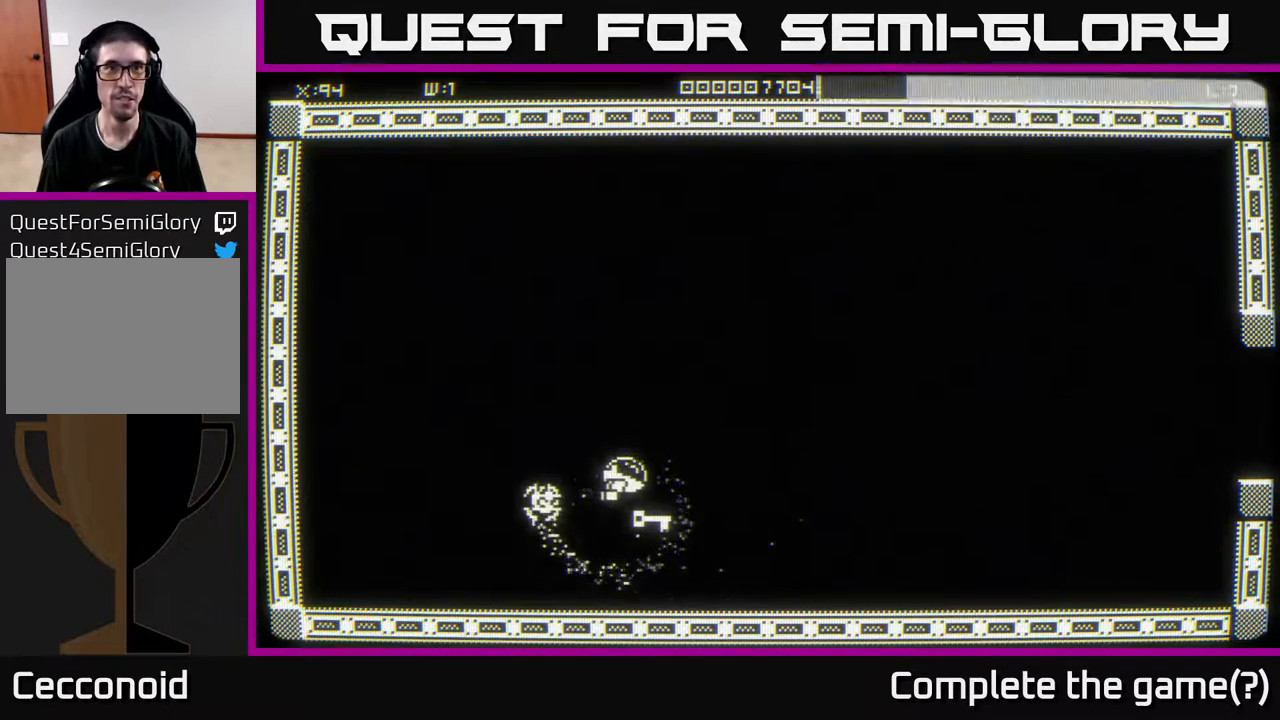
{"buttons": [], "left_stick": "right", "right_stick": "center", "events": [[250, "left_stick", "up-right"], [367, "left_stick", "right"]]}
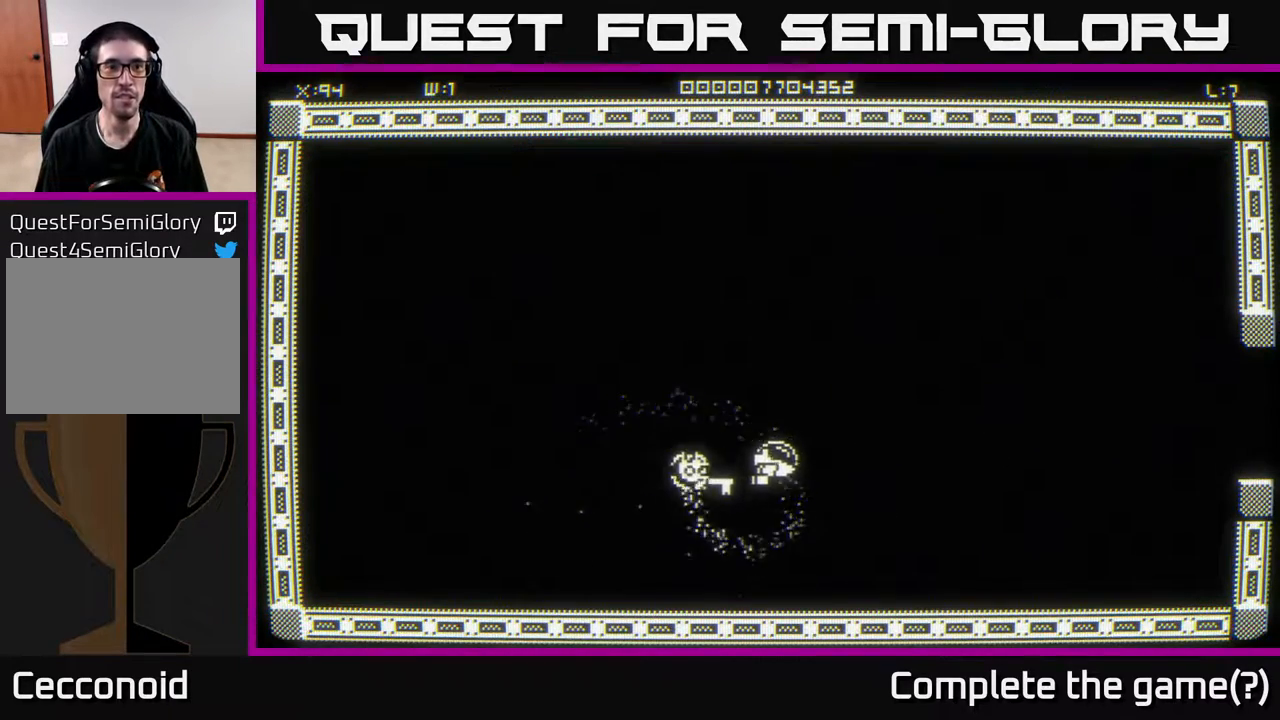
{"buttons": [], "left_stick": "right", "right_stick": "center", "events": [[83, "left_stick", "up-right"], [200, "left_stick", "center"], [400, "left_stick", "right"]]}
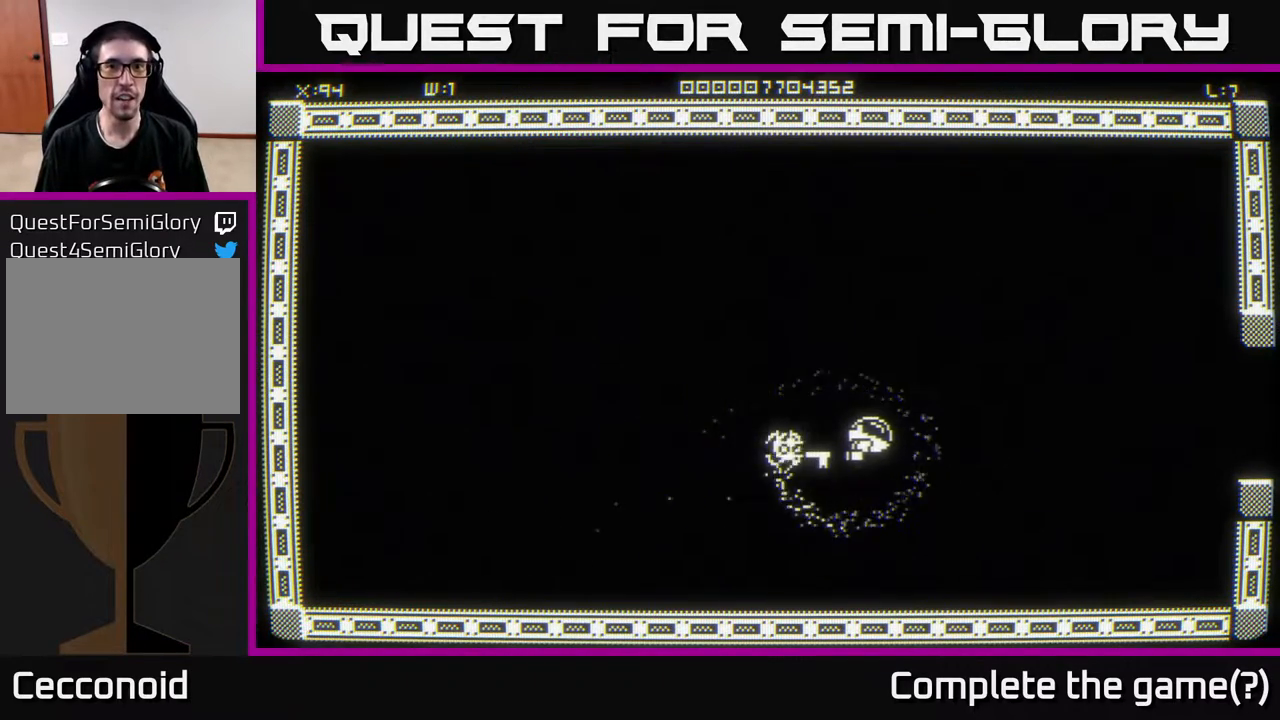
{"buttons": [], "left_stick": "right", "right_stick": "center", "events": []}
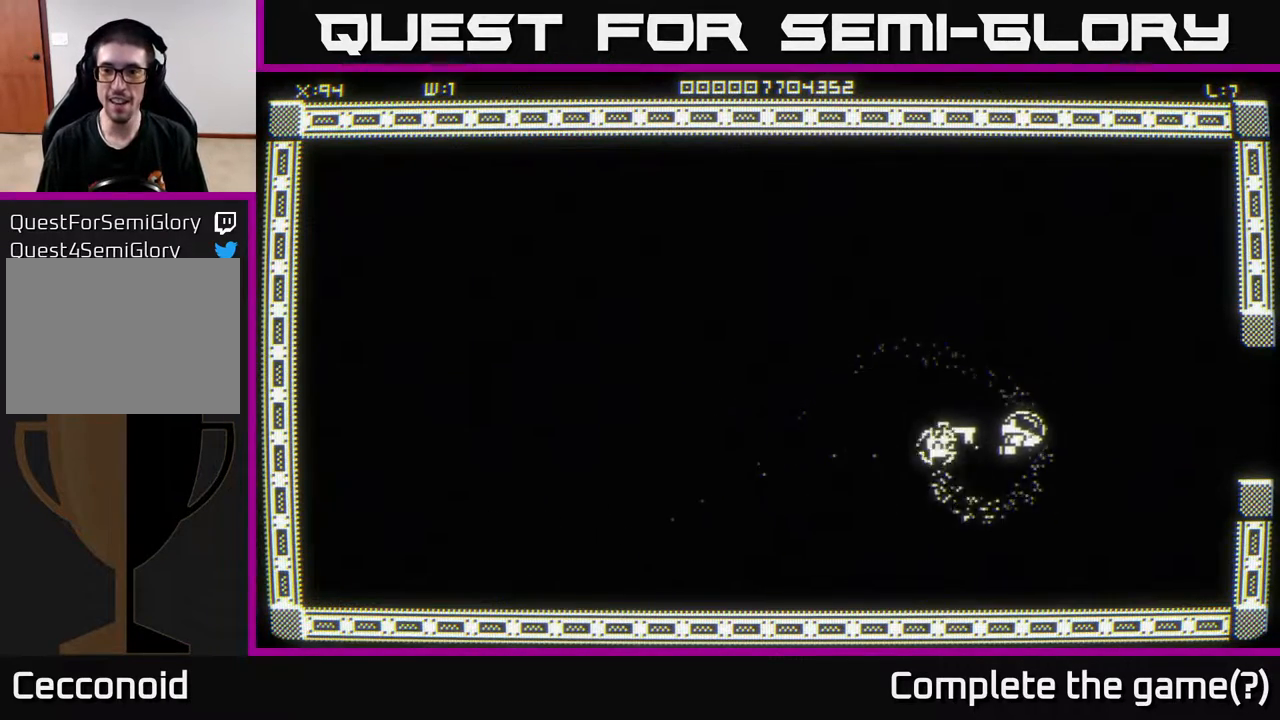
{"buttons": [], "left_stick": "right", "right_stick": "center", "events": []}
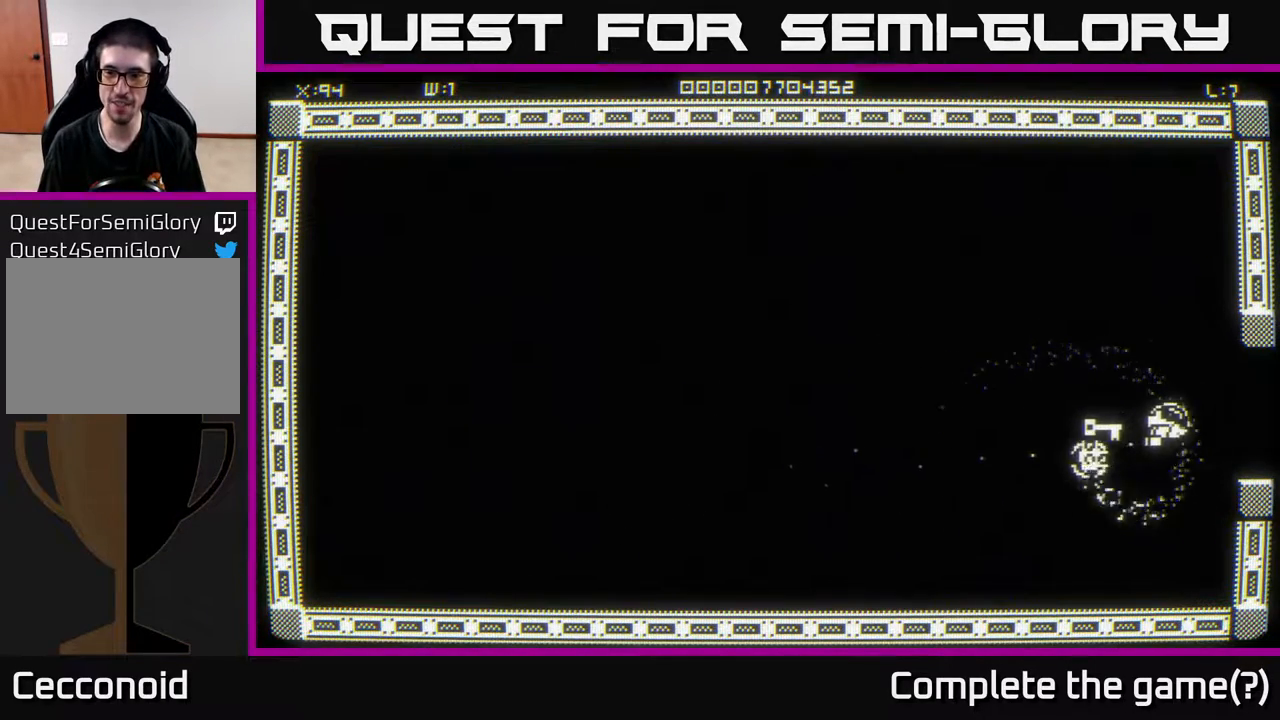
{"buttons": [], "left_stick": "center", "right_stick": "center", "events": [[183, "left_stick", "center"]]}
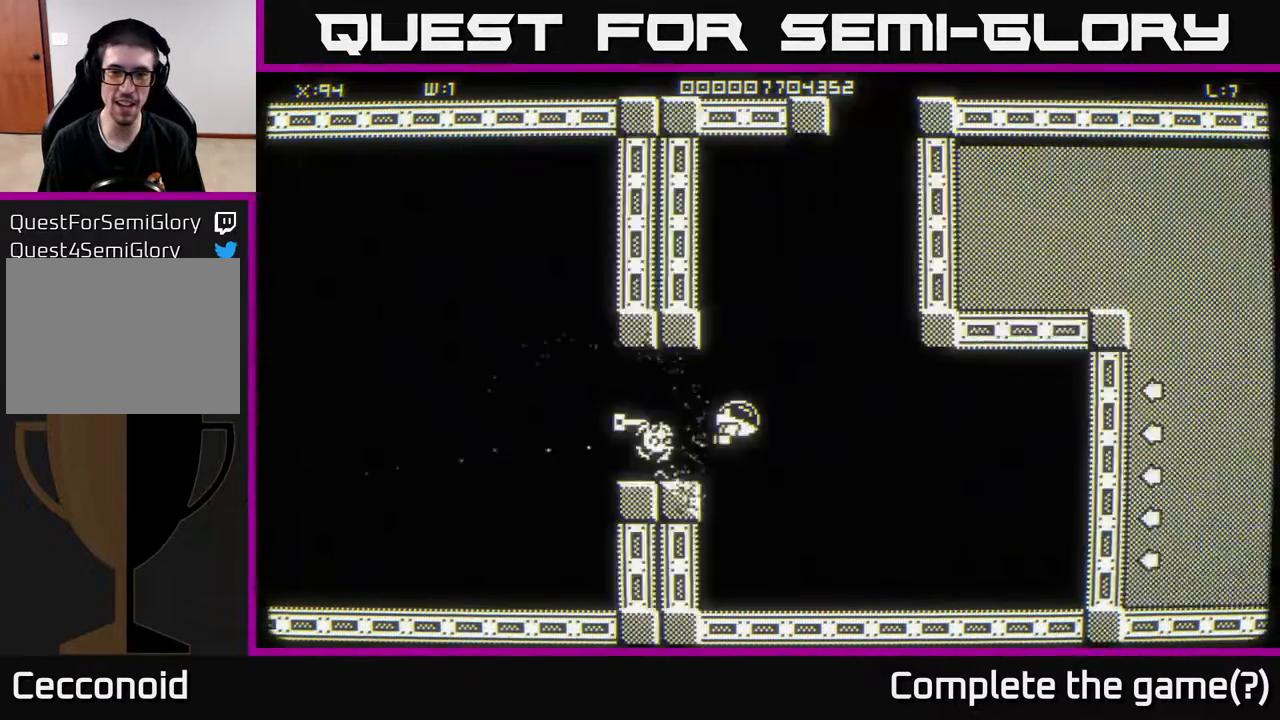
{"buttons": [], "left_stick": "center", "right_stick": "center", "events": []}
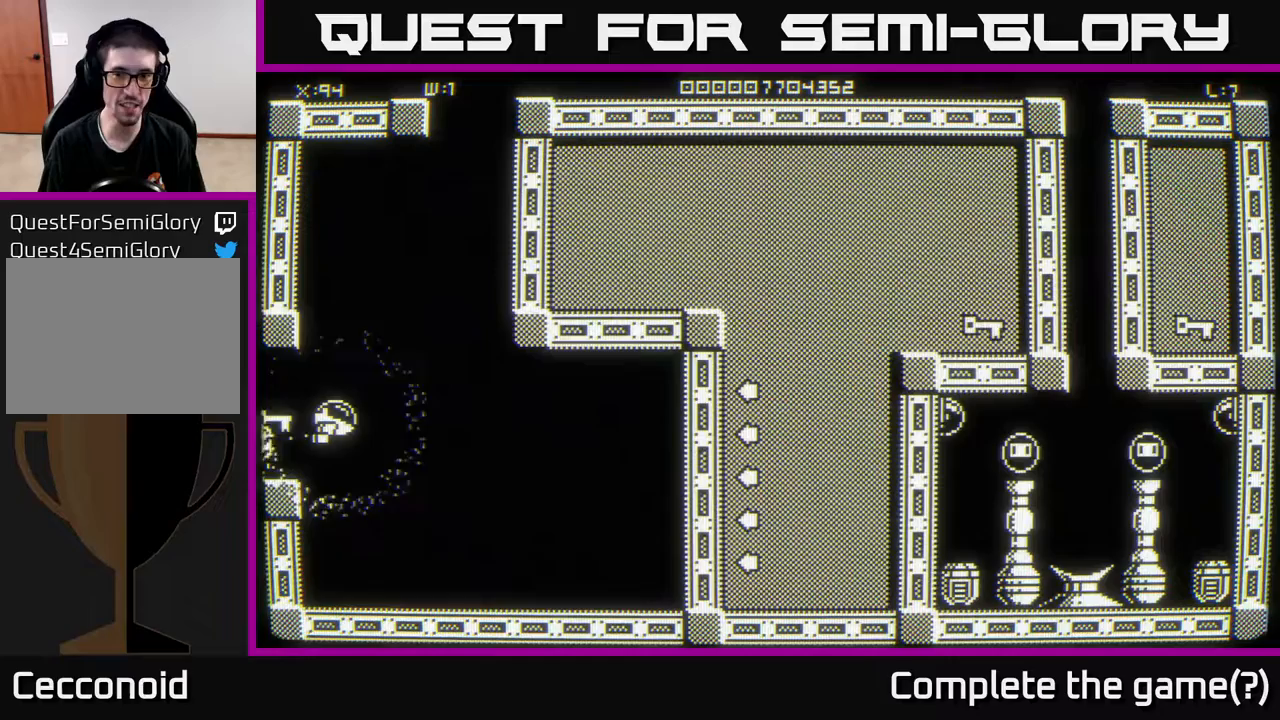
{"buttons": [], "left_stick": "right", "right_stick": "center", "events": [[67, "left_stick", "right"]]}
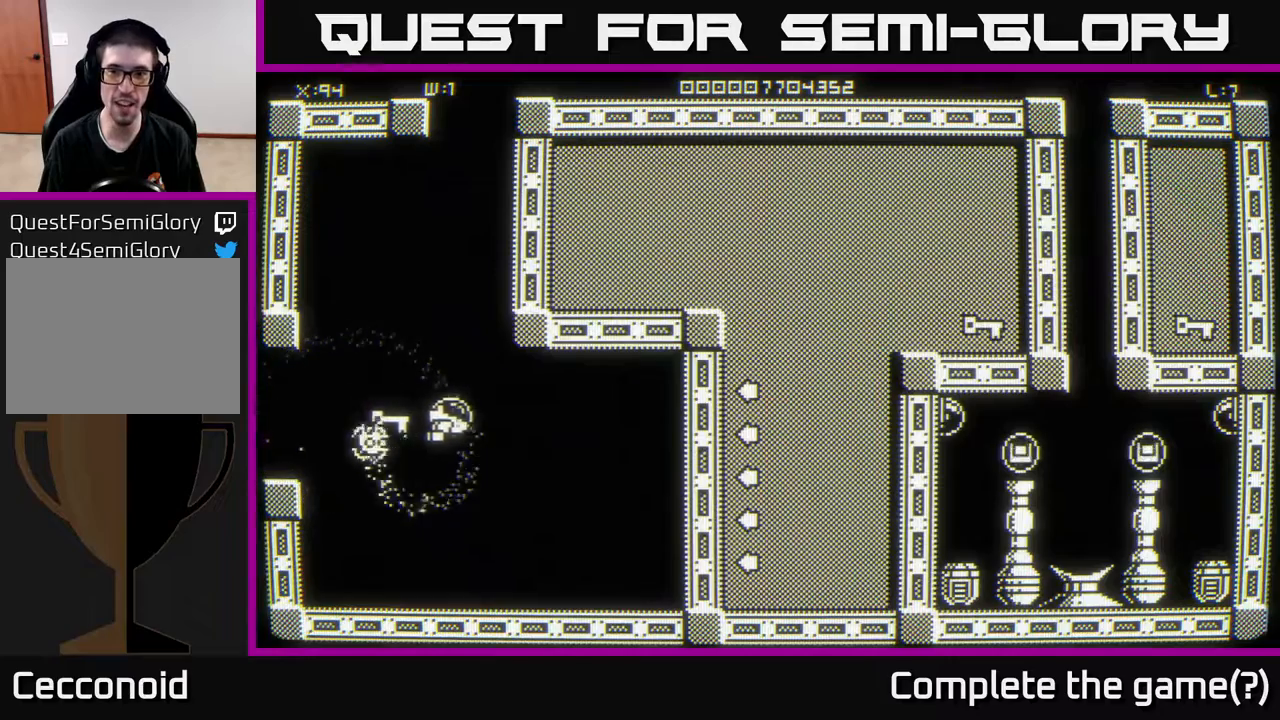
{"buttons": [], "left_stick": "center", "right_stick": "center", "events": [[400, "left_stick", "center"]]}
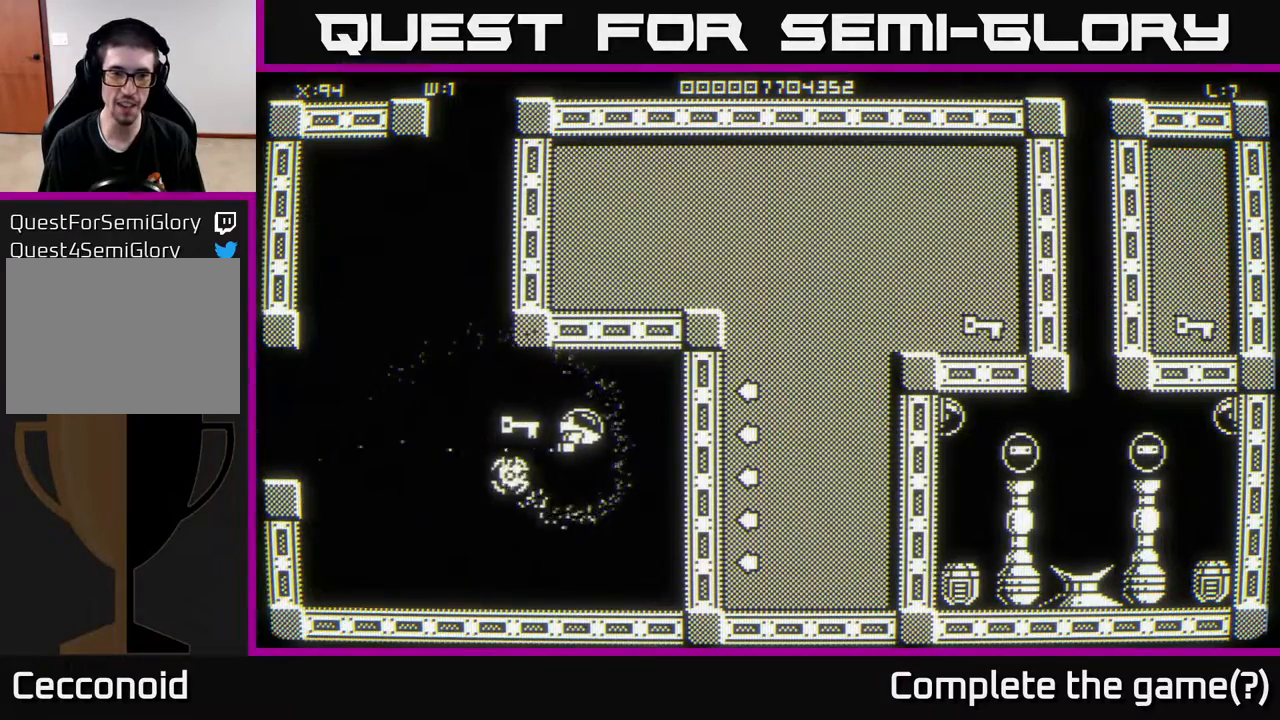
{"buttons": [], "left_stick": "up-left", "right_stick": "center", "events": [[100, "left_stick", "left"], [400, "left_stick", "up-left"]]}
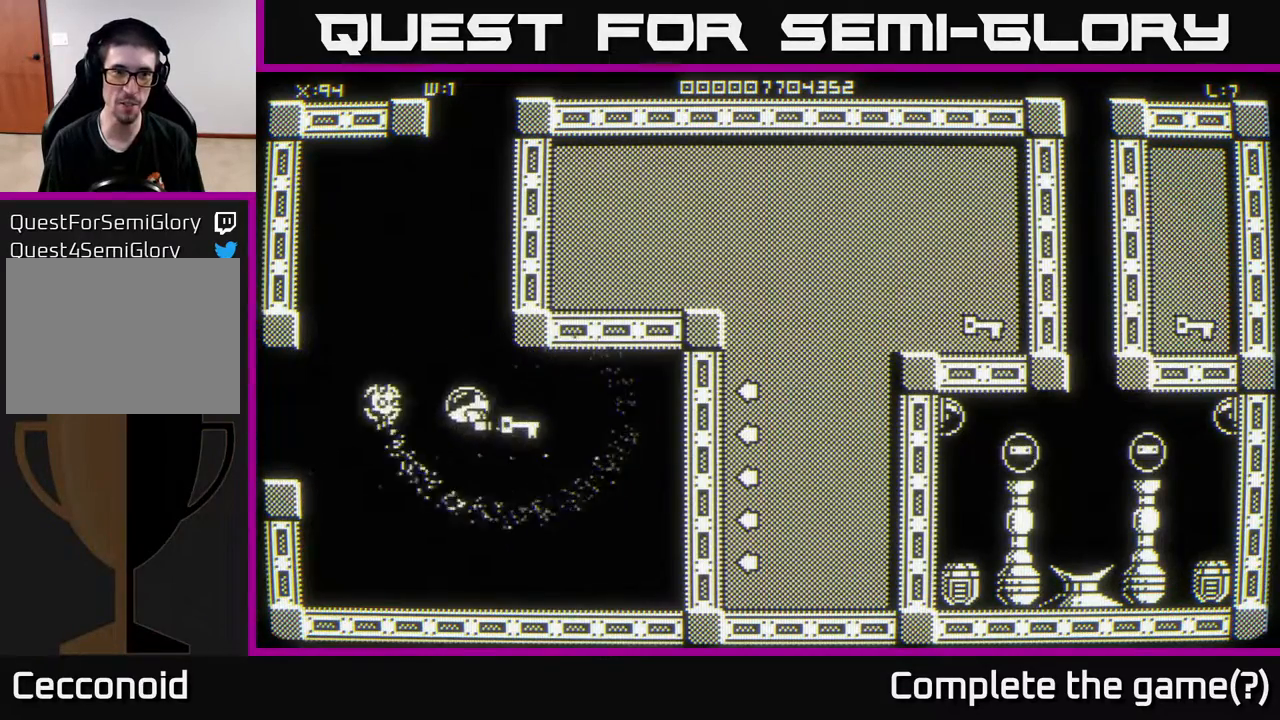
{"buttons": [], "left_stick": "up", "right_stick": "center", "events": [[67, "left_stick", "up"], [183, "left_stick", "up-right"], [417, "left_stick", "up"]]}
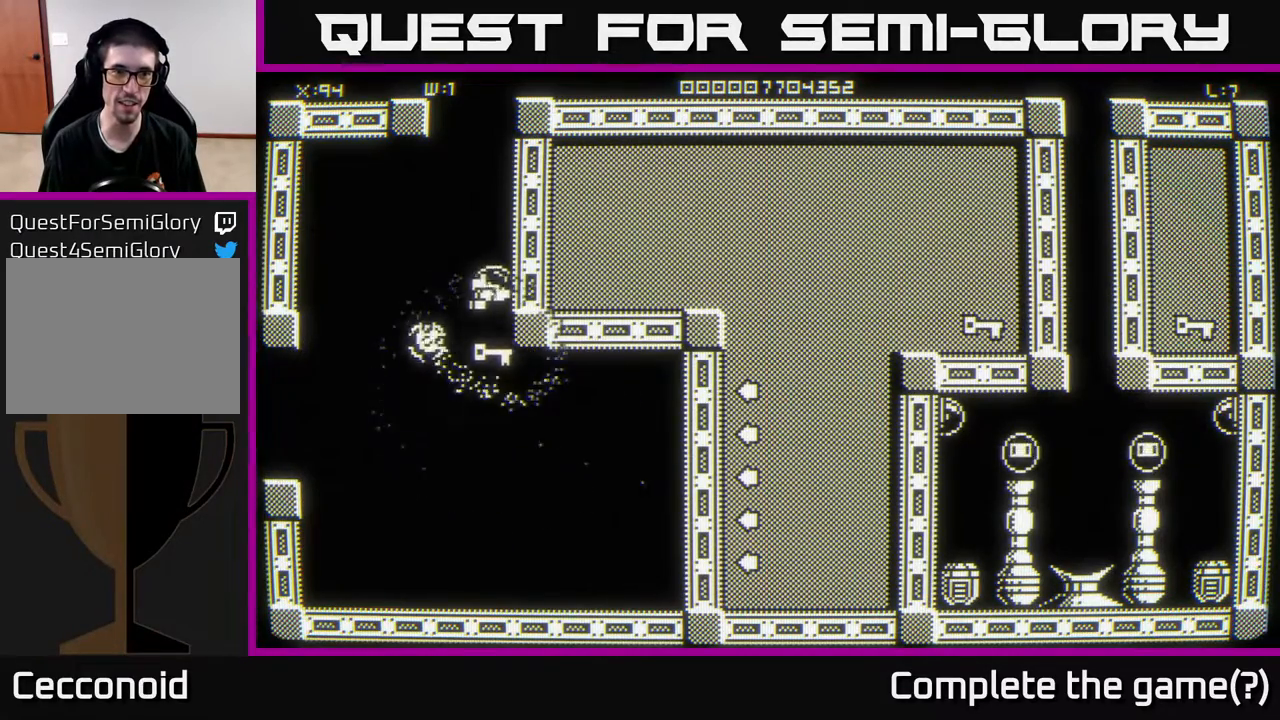
{"buttons": [], "left_stick": "up", "right_stick": "center", "events": []}
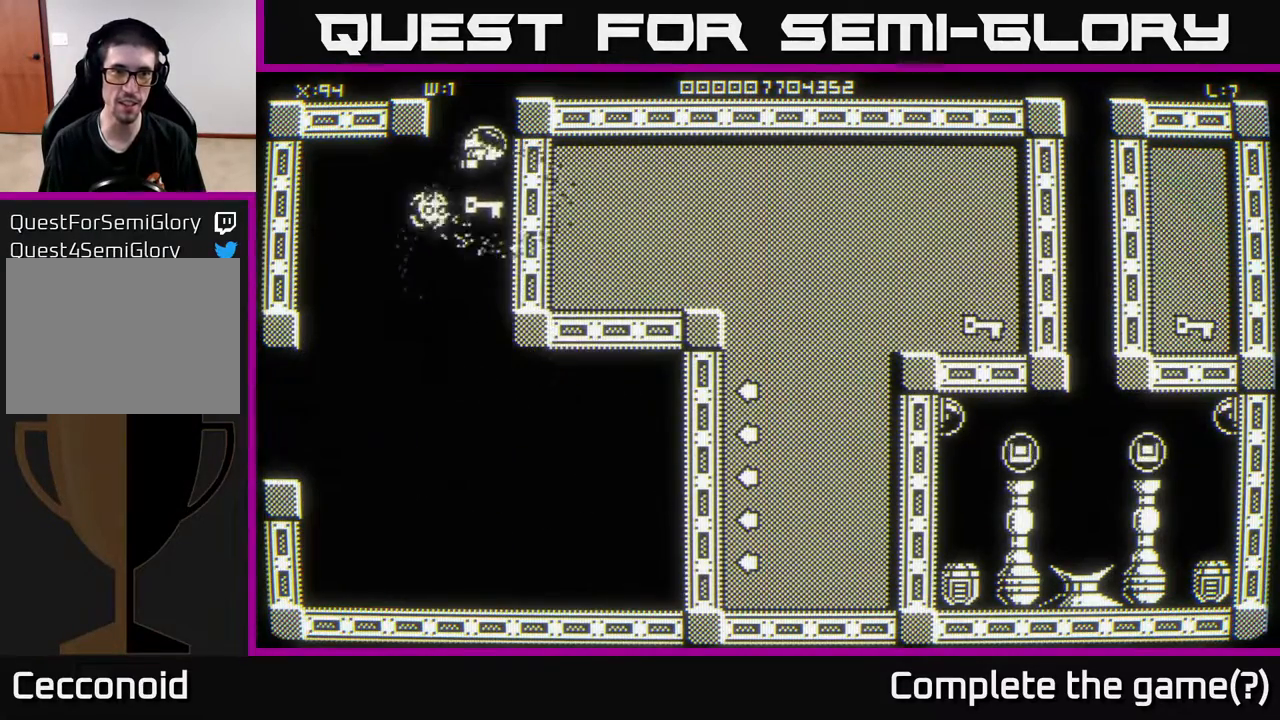
{"buttons": [], "left_stick": "center", "right_stick": "center", "events": [[83, "left_stick", "up-right"], [183, "left_stick", "center"]]}
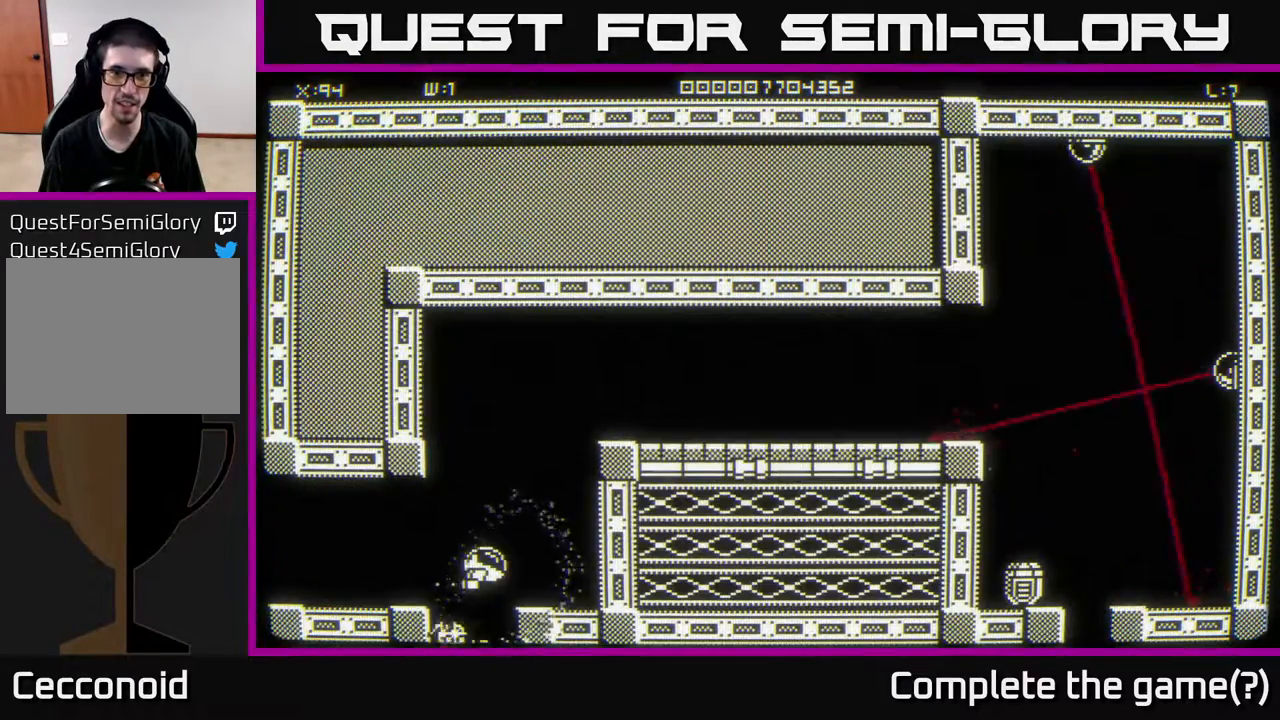
{"buttons": [], "left_stick": "right", "right_stick": "center", "events": [[383, "left_stick", "up-right"], [500, "left_stick", "right"]]}
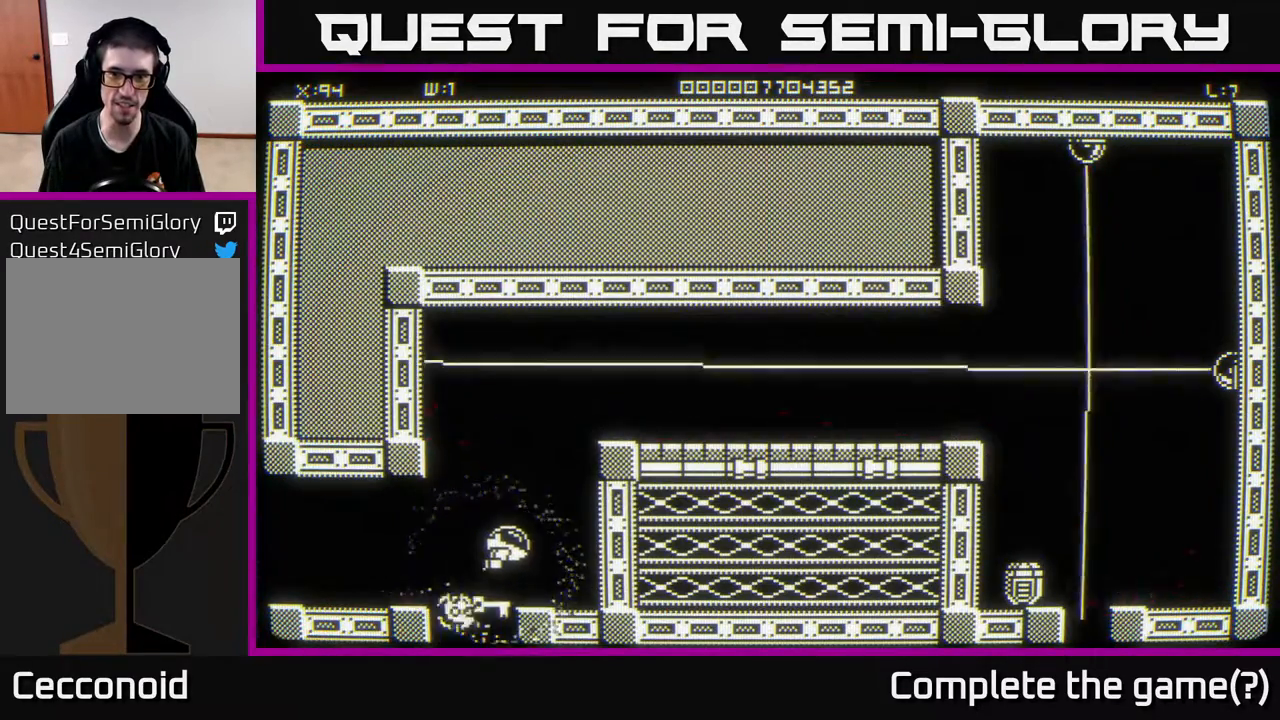
{"buttons": [], "left_stick": "center", "right_stick": "center", "events": [[117, "left_stick", "down-right"], [450, "left_stick", "center"]]}